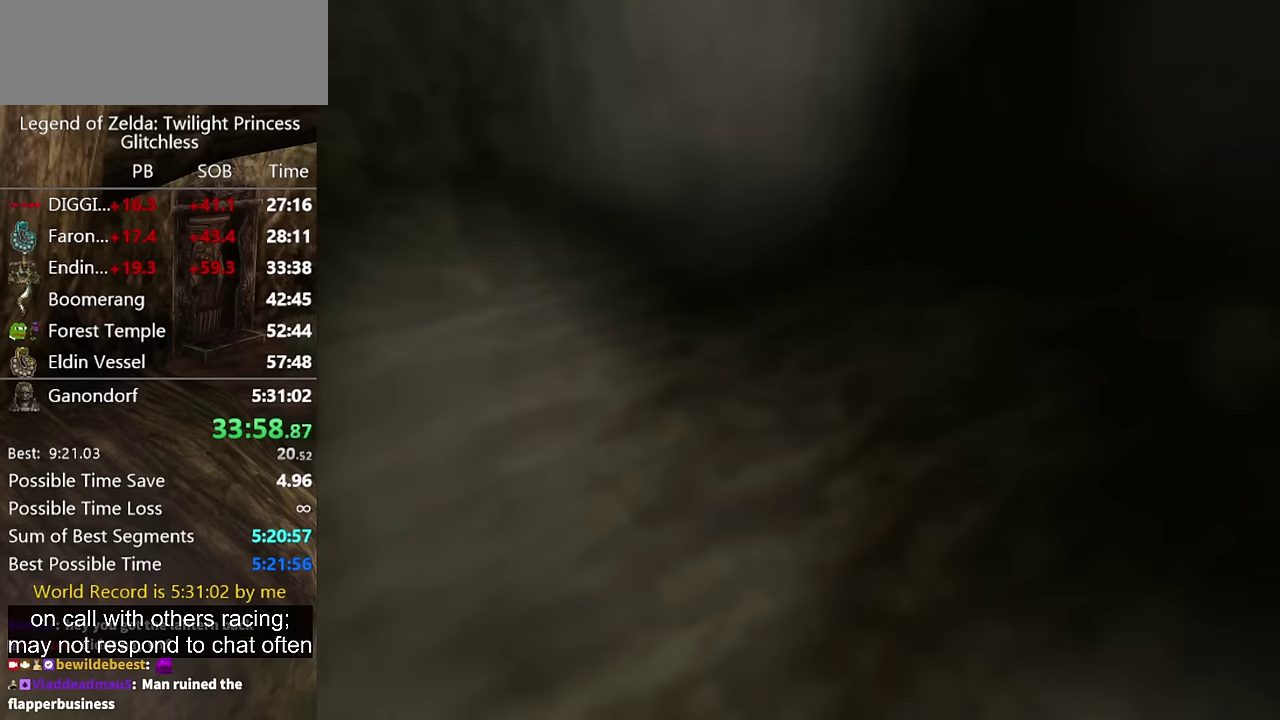
Gameplay with a controller (Nintendo layout); each line is a JSON object with the inputs held at the frame after it. "events" lists button and stick changes between this image and that frame as [ms after this image, input, new state], when the widget could be followed in between. Not read: L2 L3 R3 X.
{"buttons": [], "left_stick": "center", "right_stick": "center"}
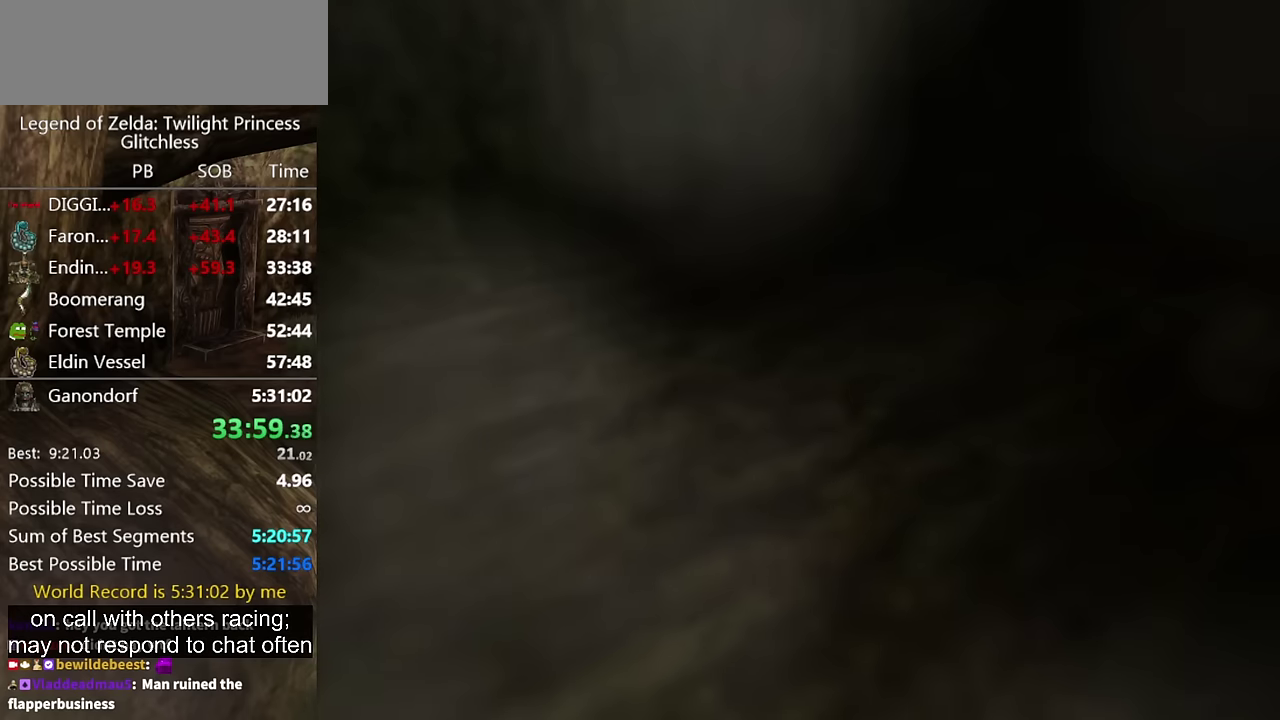
{"buttons": [], "left_stick": "center", "right_stick": "center"}
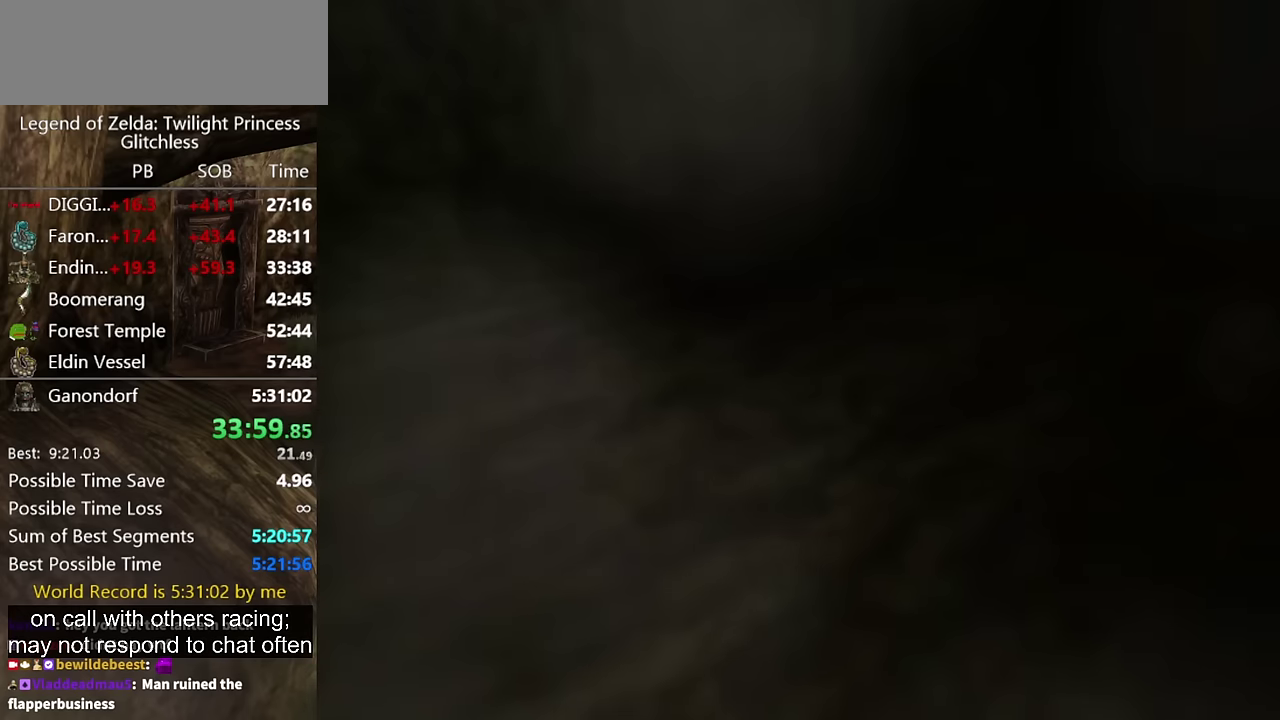
{"buttons": [], "left_stick": "center", "right_stick": "center"}
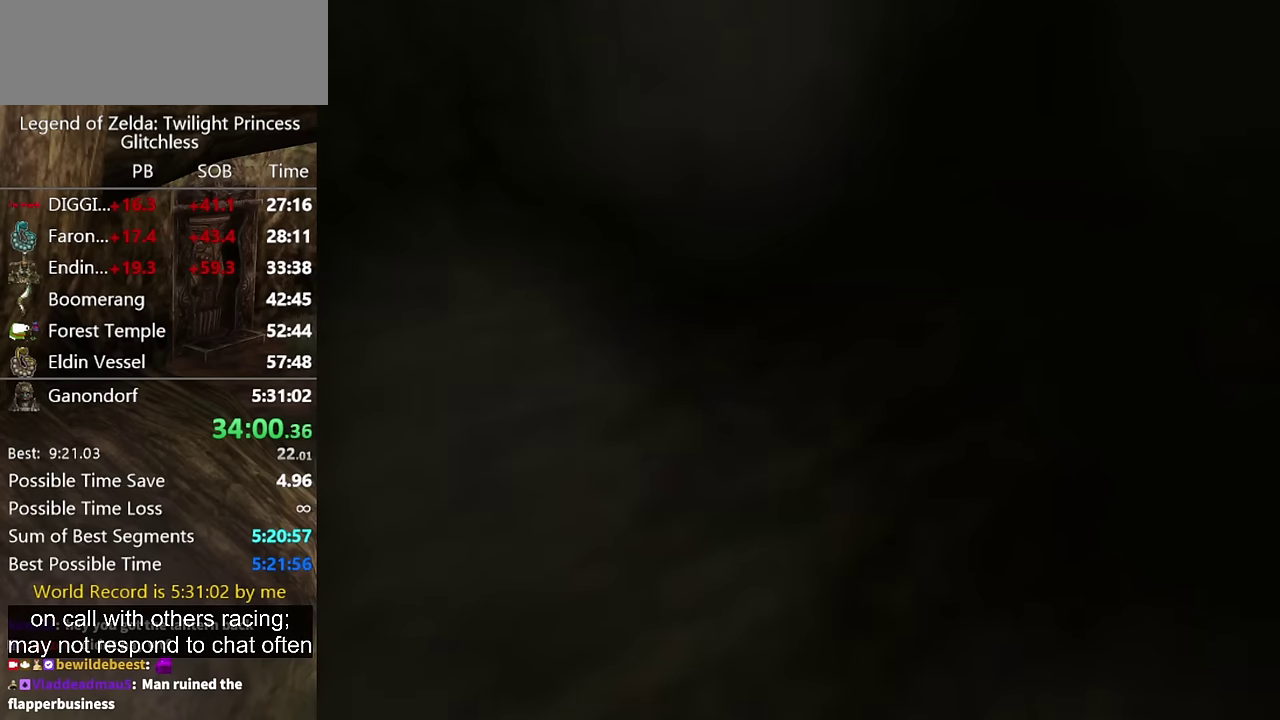
{"buttons": [], "left_stick": "center", "right_stick": "center"}
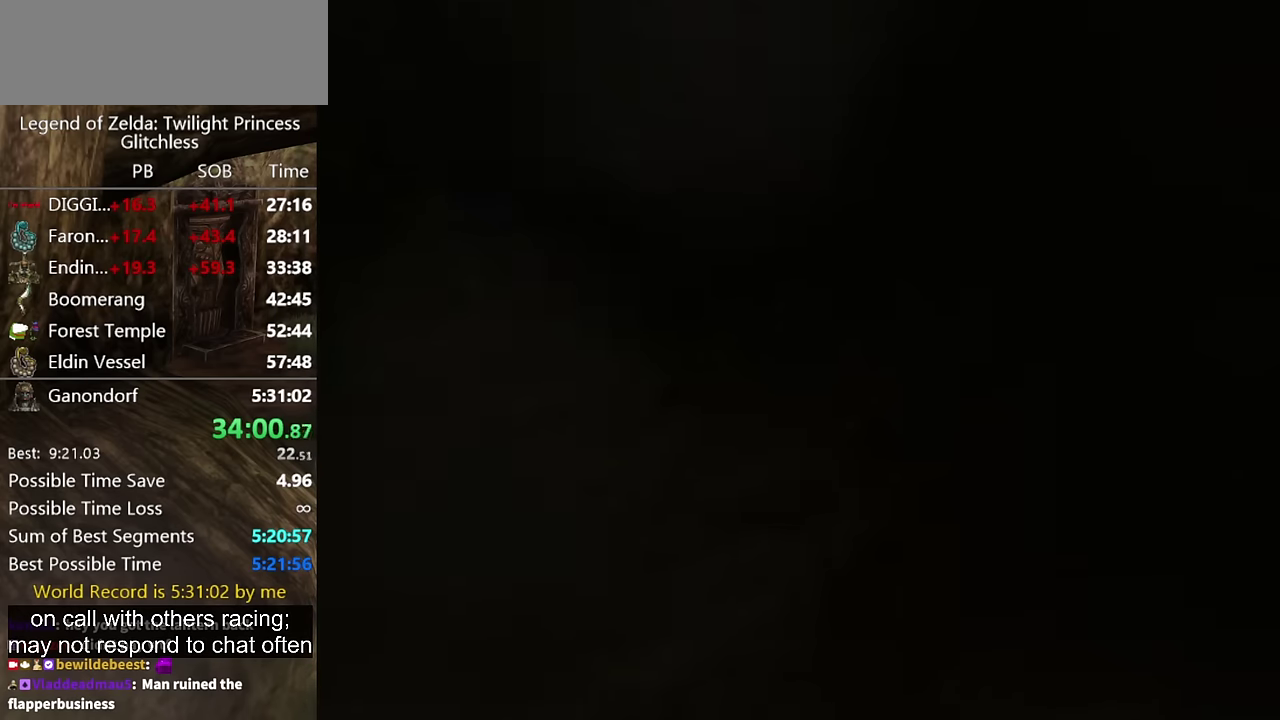
{"buttons": [], "left_stick": "center", "right_stick": "center"}
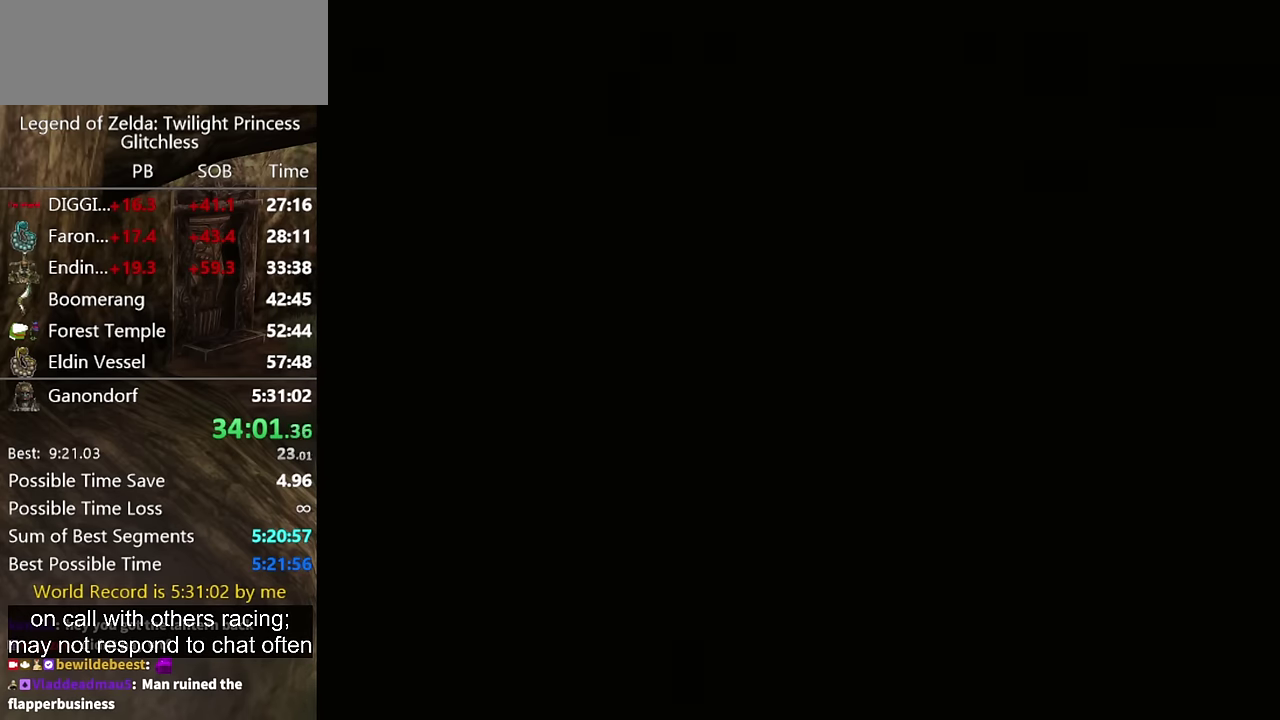
{"buttons": [], "left_stick": "up", "right_stick": "center", "events": [[267, "left_stick", "up"]]}
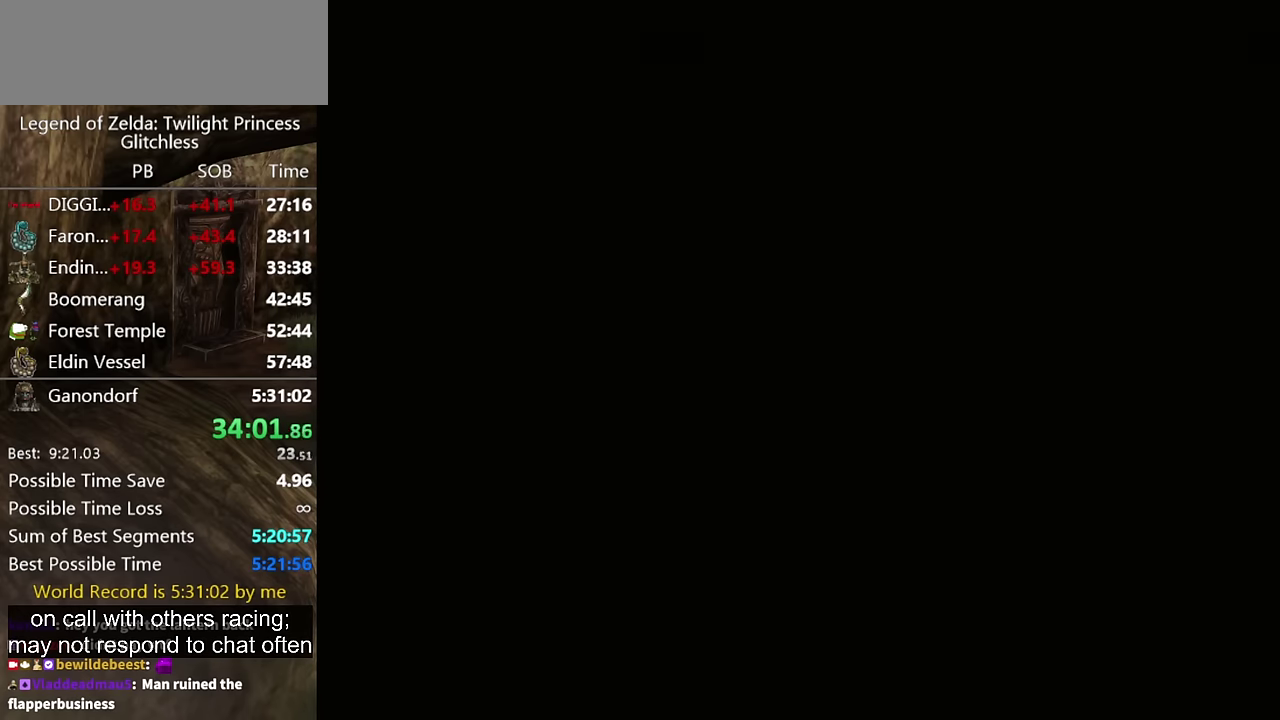
{"buttons": [], "left_stick": "up", "right_stick": "center"}
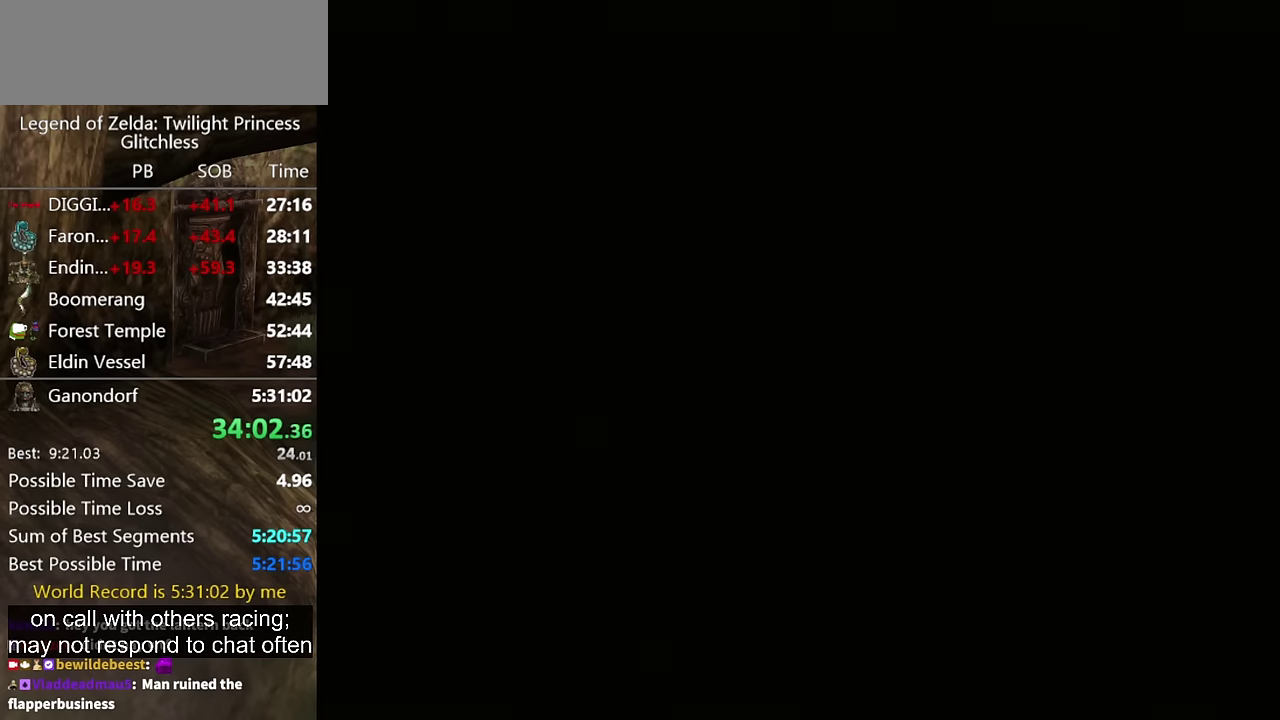
{"buttons": [], "left_stick": "up", "right_stick": "center"}
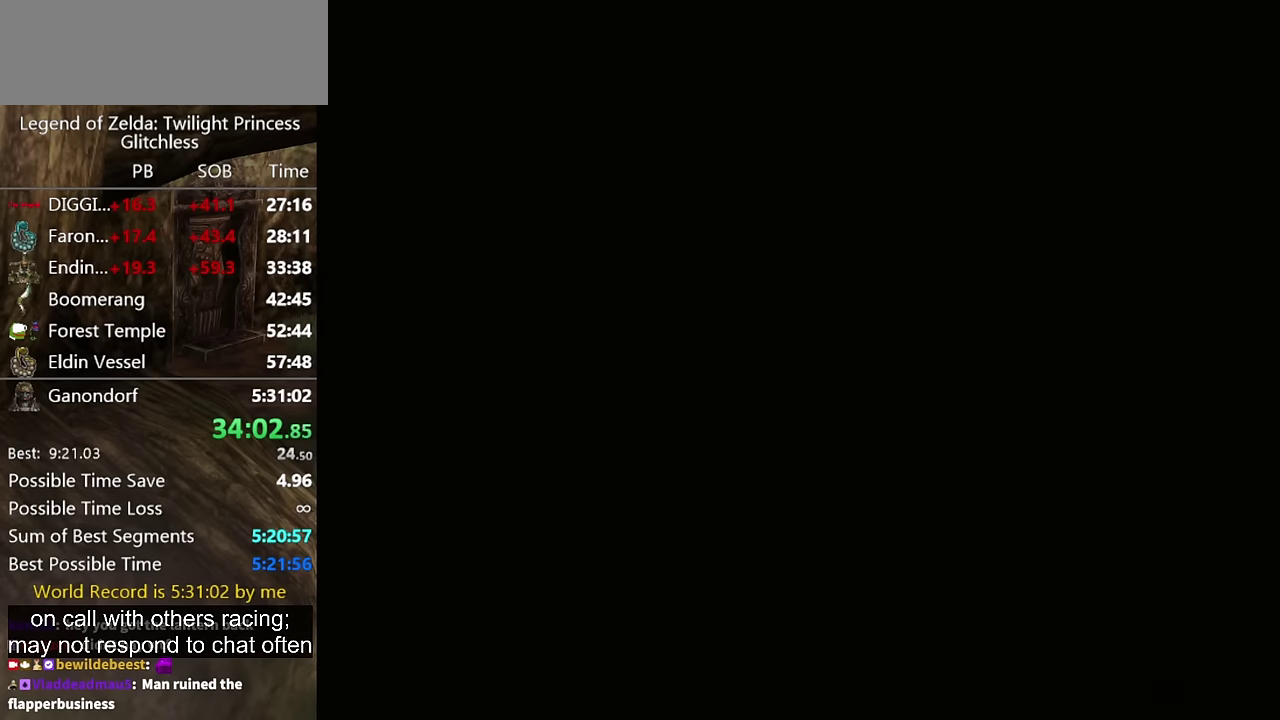
{"buttons": [], "left_stick": "up", "right_stick": "center"}
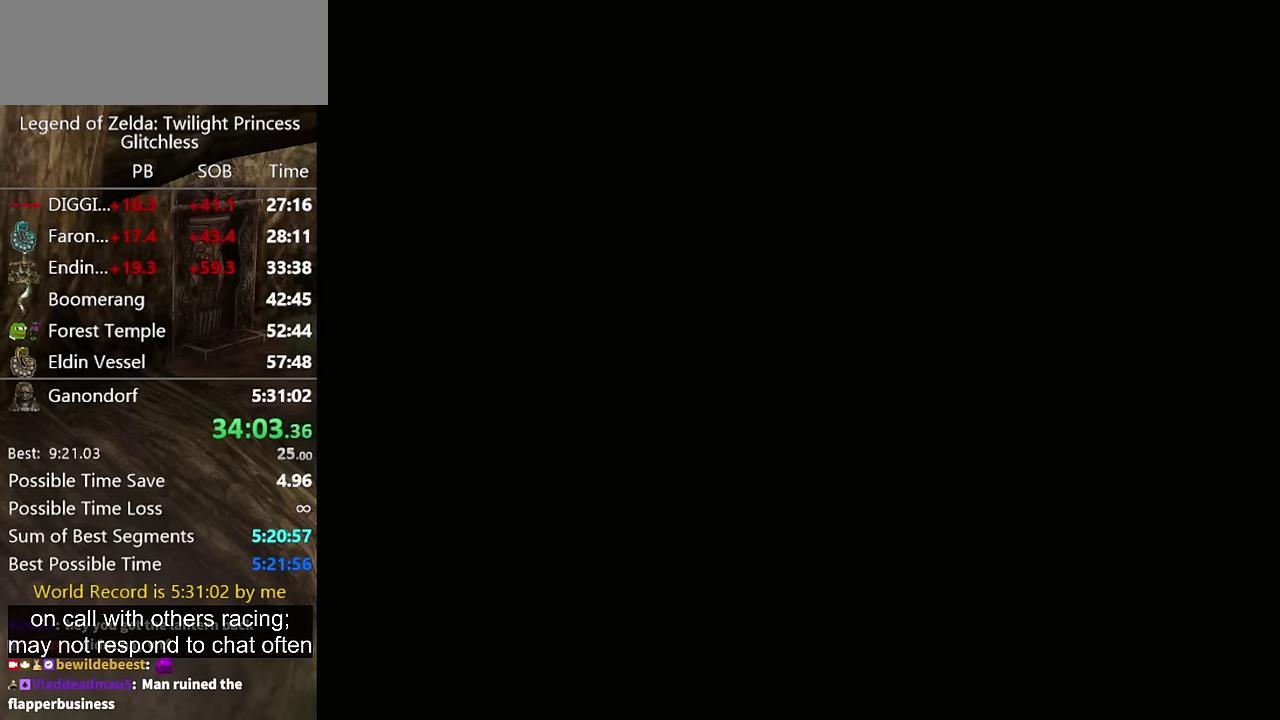
{"buttons": ["A"], "left_stick": "up", "right_stick": "center", "events": [[400, "A", "down"]]}
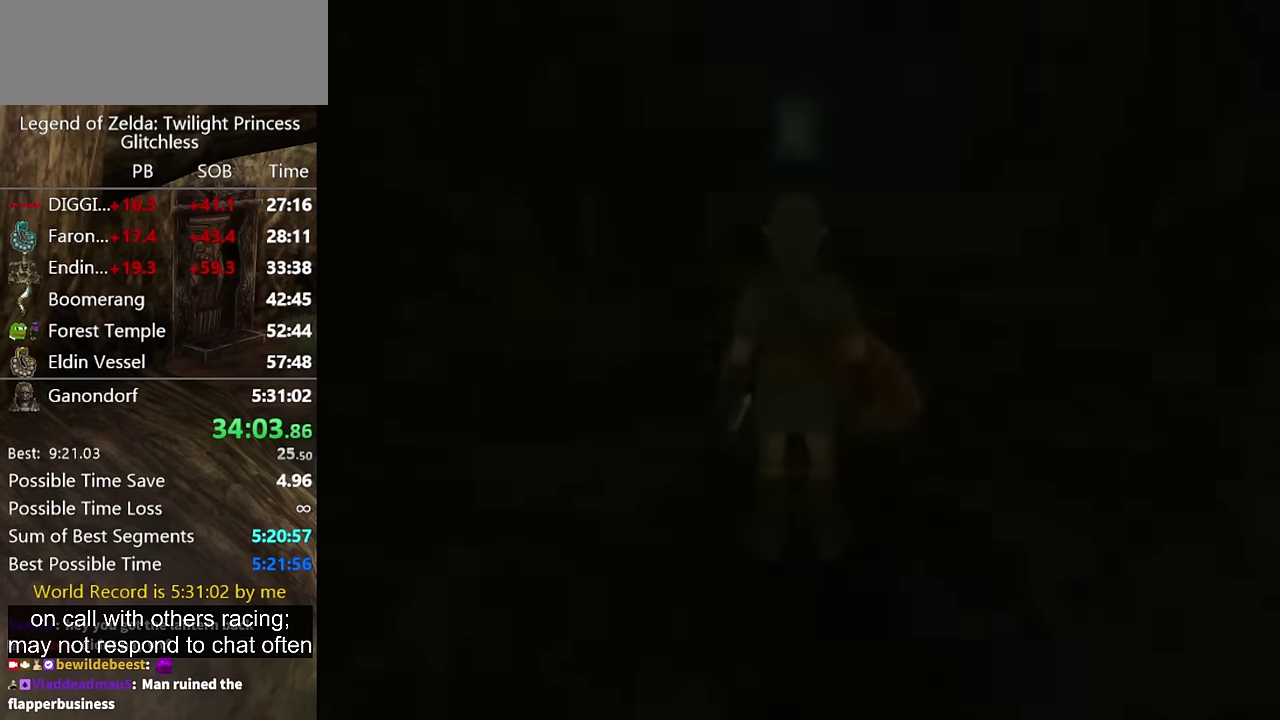
{"buttons": [], "left_stick": "up", "right_stick": "center", "events": [[33, "A", "up"]]}
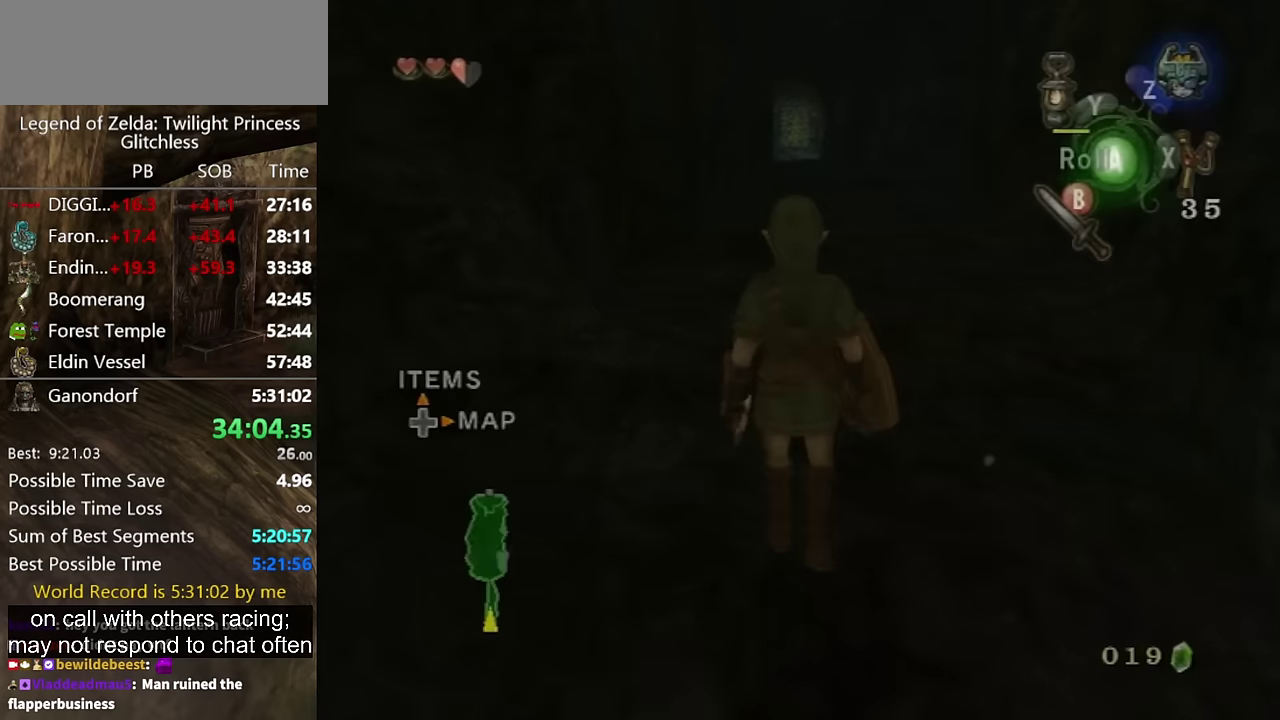
{"buttons": [], "left_stick": "up", "right_stick": "center", "events": [[67, "A", "down"], [133, "A", "up"], [200, "A", "down"], [233, "A", "up"]]}
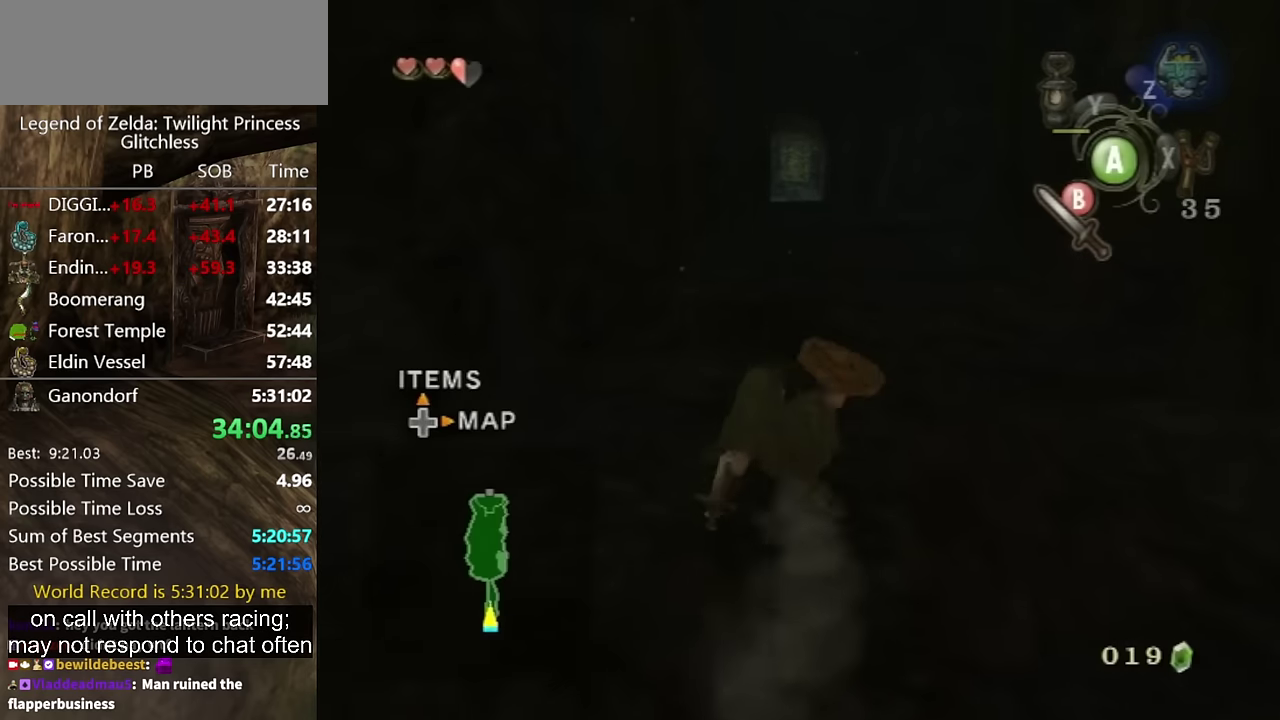
{"buttons": [], "left_stick": "up", "right_stick": "center", "events": [[433, "A", "down"], [467, "A", "up"]]}
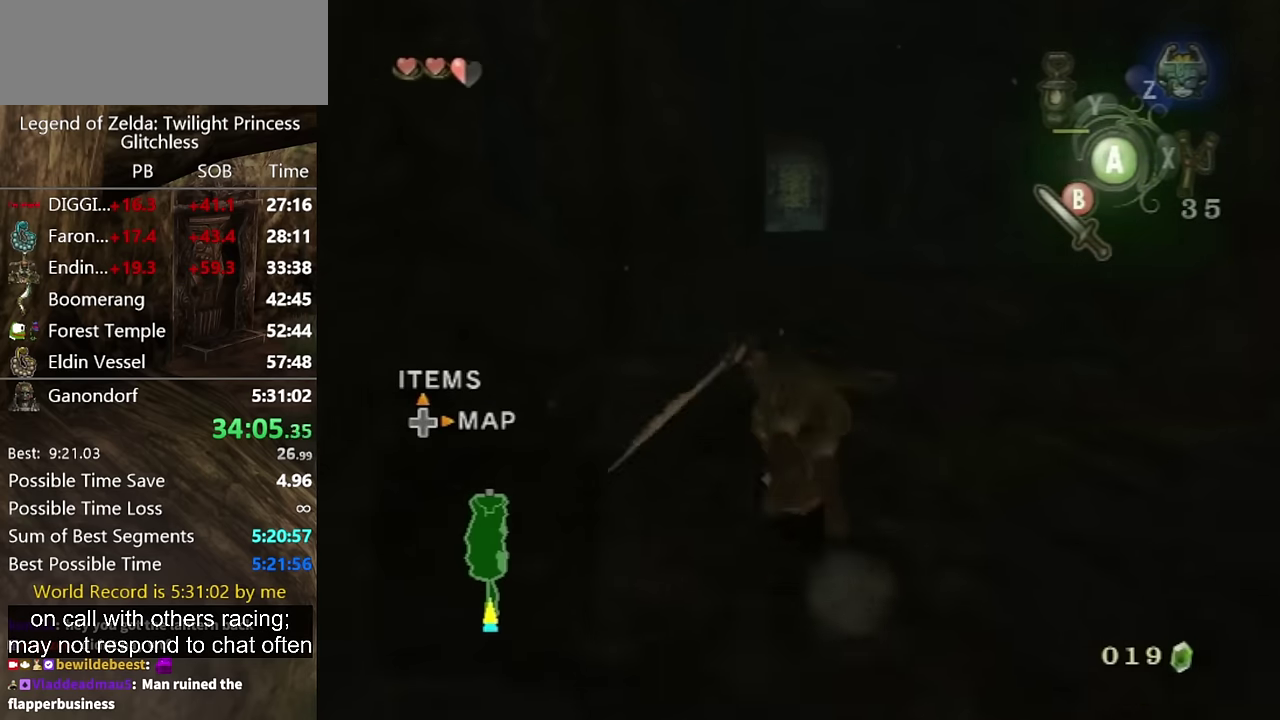
{"buttons": [], "left_stick": "up", "right_stick": "center", "events": [[33, "A", "down"], [100, "A", "up"]]}
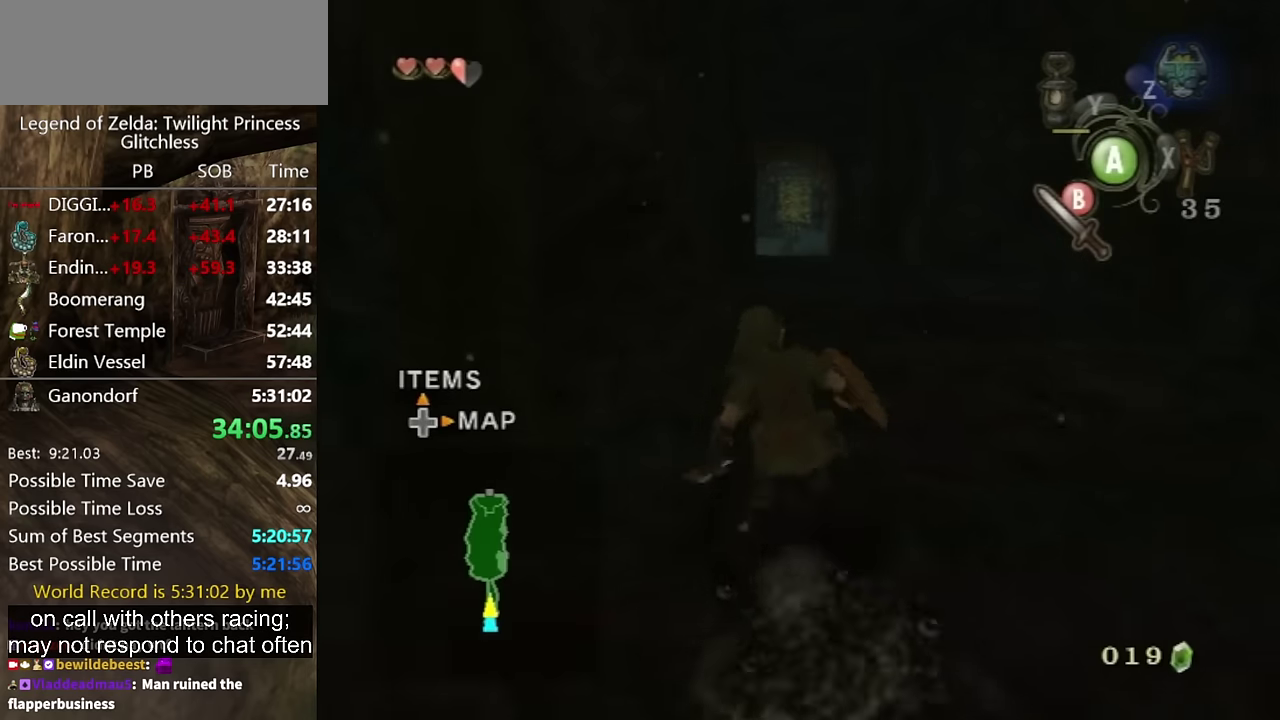
{"buttons": [], "left_stick": "up", "right_stick": "center", "events": [[133, "A", "down"], [200, "A", "up"], [233, "A", "down"], [300, "A", "up"]]}
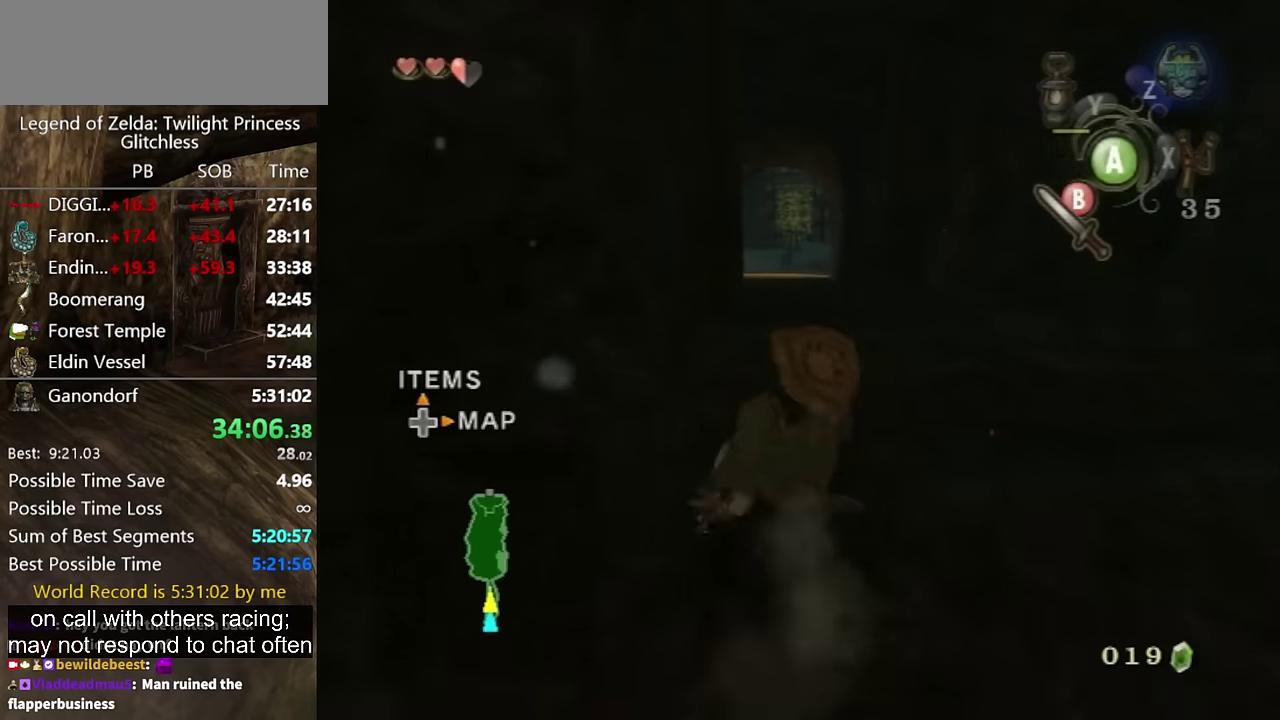
{"buttons": [], "left_stick": "up", "right_stick": "center", "events": [[300, "A", "down"], [333, "A", "up"], [400, "A", "down"], [433, "A", "up"]]}
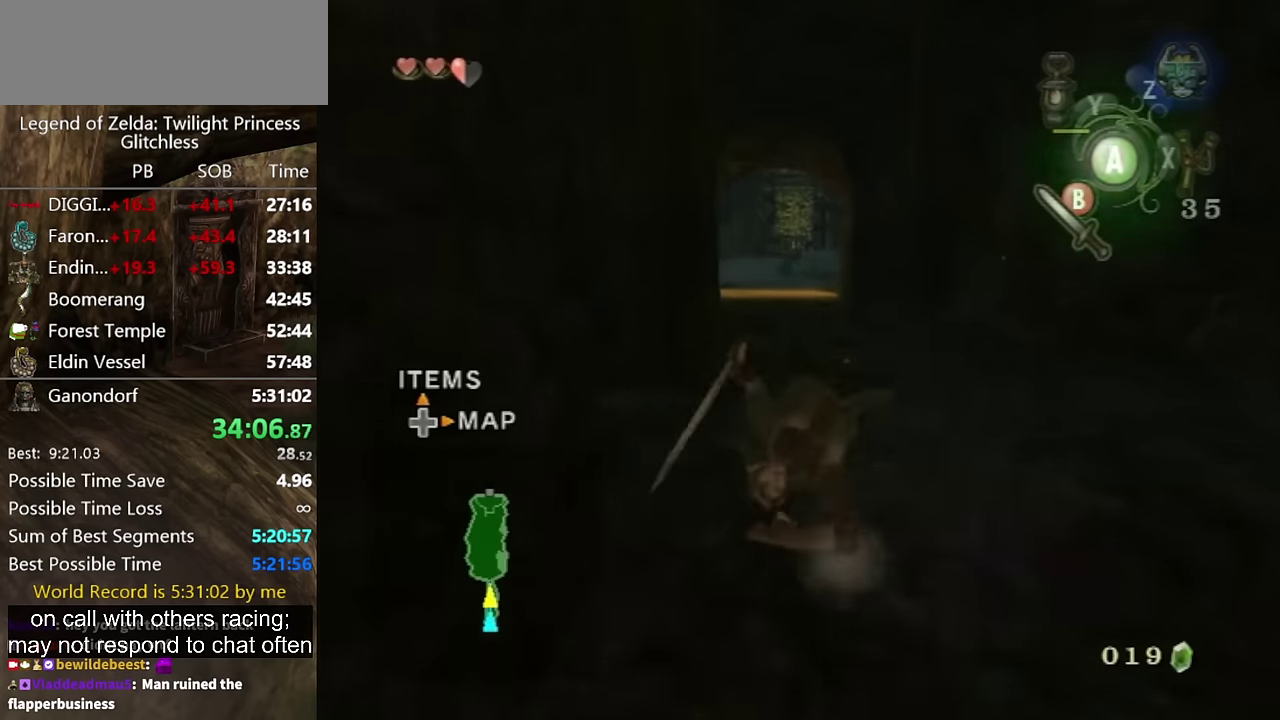
{"buttons": [], "left_stick": "up", "right_stick": "center"}
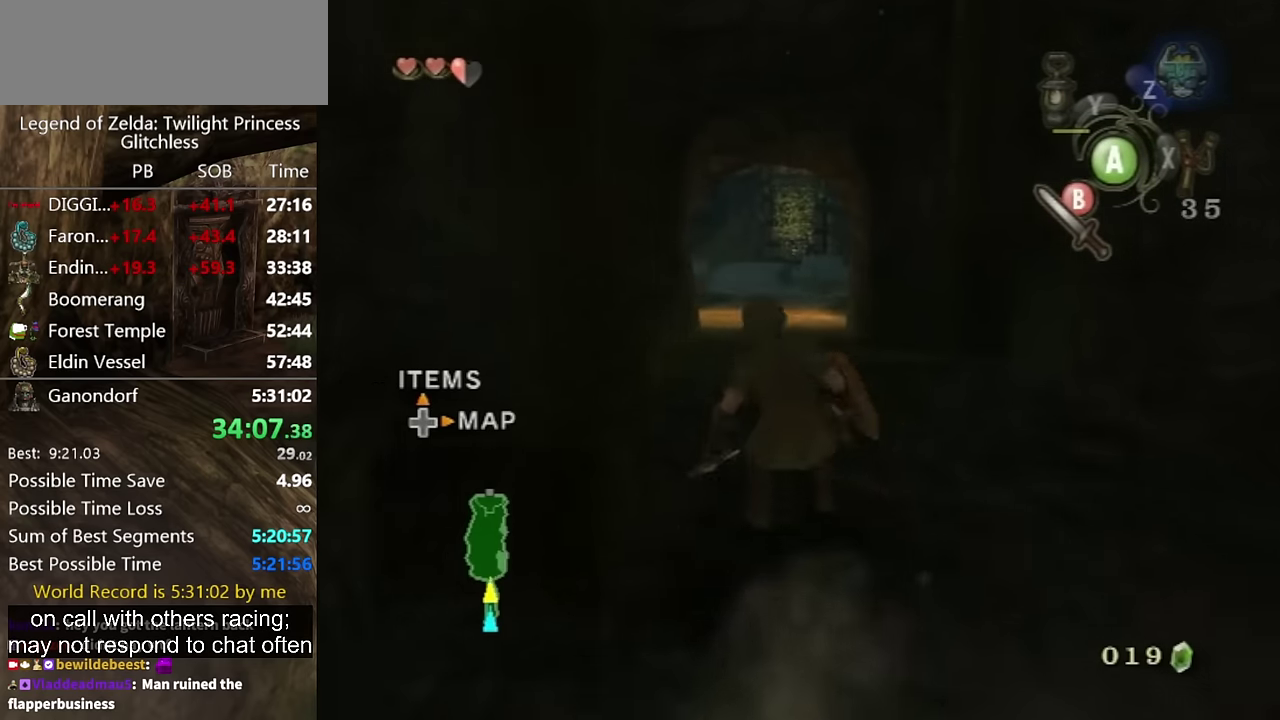
{"buttons": [], "left_stick": "up", "right_stick": "center", "events": [[67, "A", "down"], [100, "A", "up"], [167, "A", "down"], [267, "A", "up"]]}
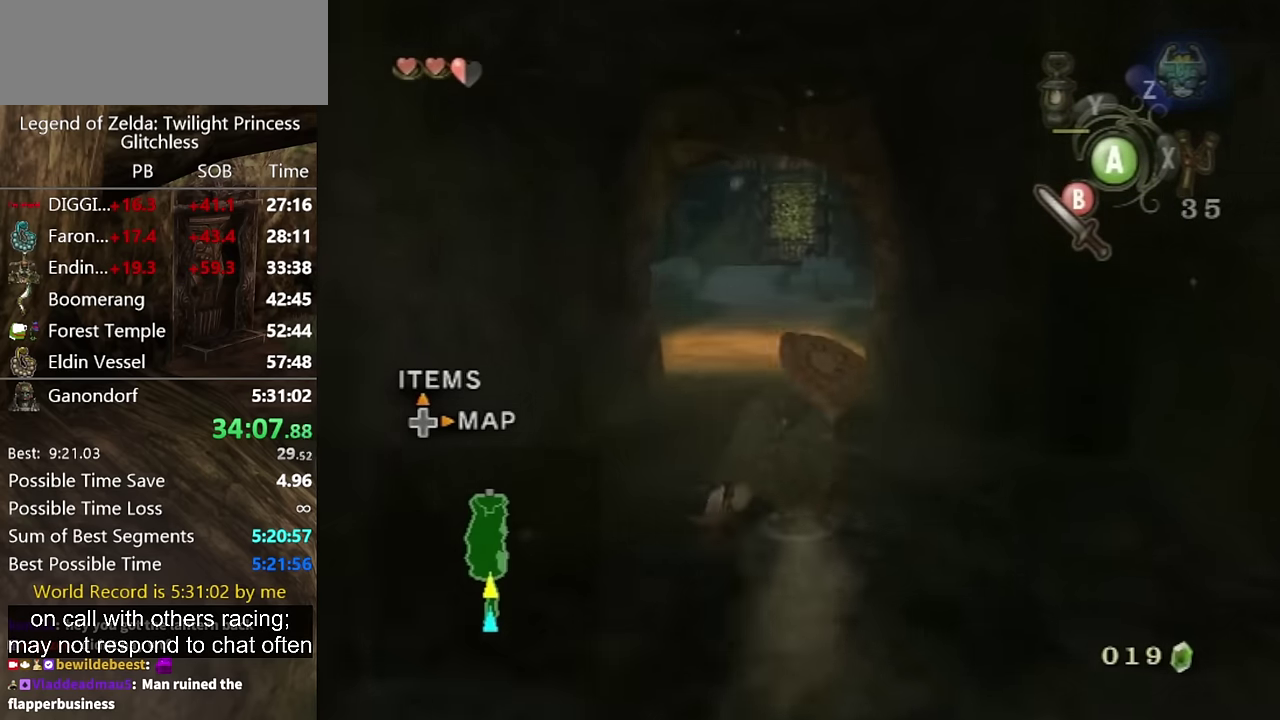
{"buttons": ["A"], "left_stick": "up", "right_stick": "center", "events": [[300, "A", "down"], [333, "A", "up"], [400, "A", "down"], [433, "A", "up"], [500, "A", "down"]]}
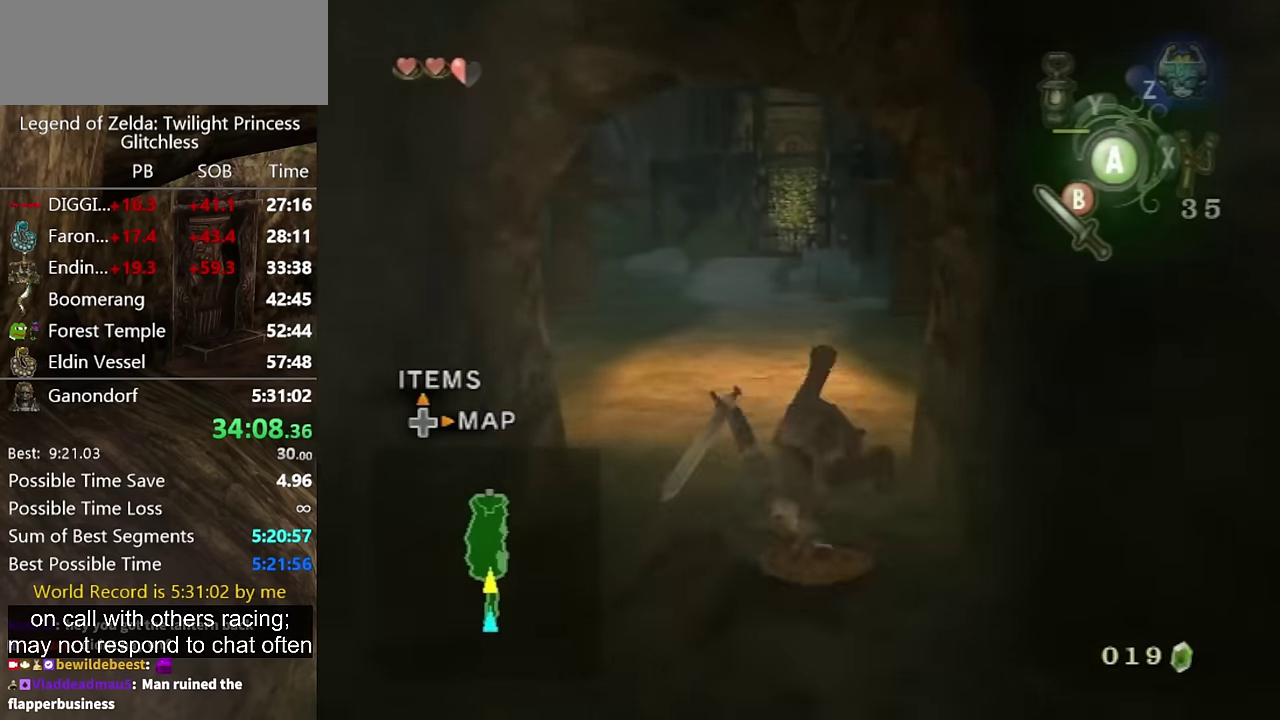
{"buttons": ["START"], "left_stick": "up", "right_stick": "center", "events": [[133, "A", "up"], [400, "START", "down"], [433, "START", "up"], [500, "START", "down"]]}
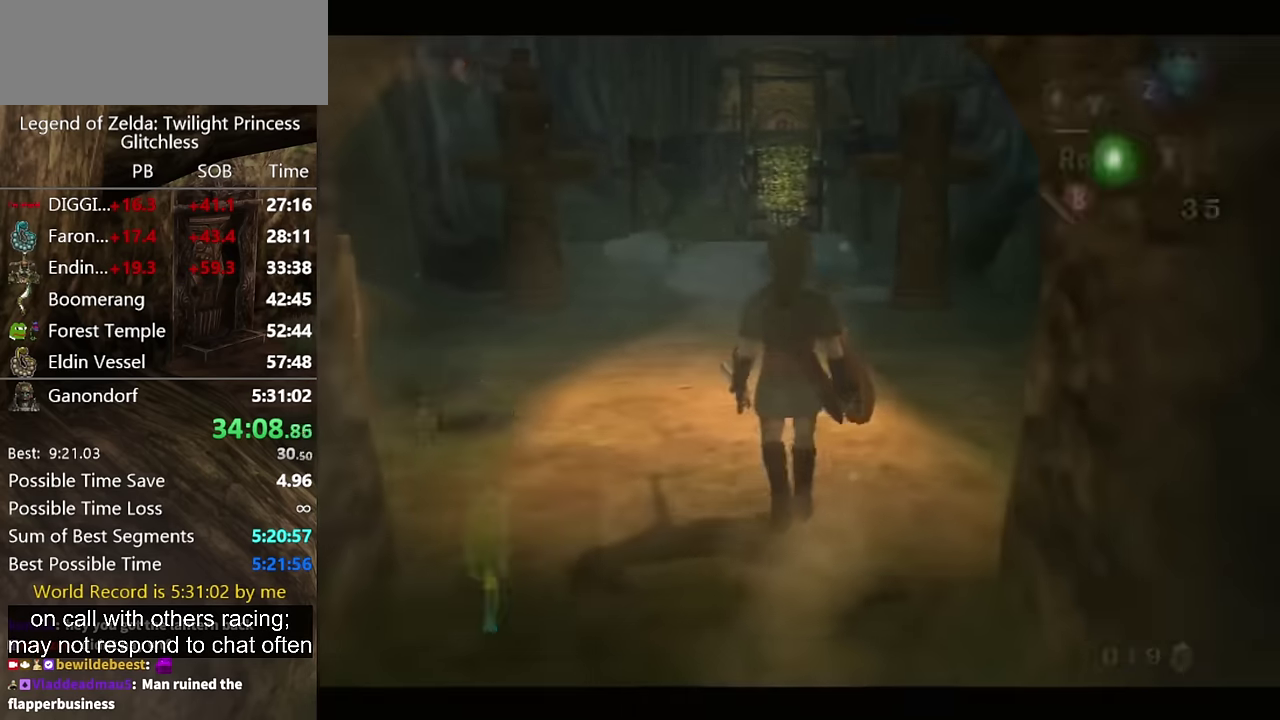
{"buttons": [], "left_stick": "up", "right_stick": "center", "events": [[67, "START", "up"], [367, "A", "down"], [467, "A", "up"]]}
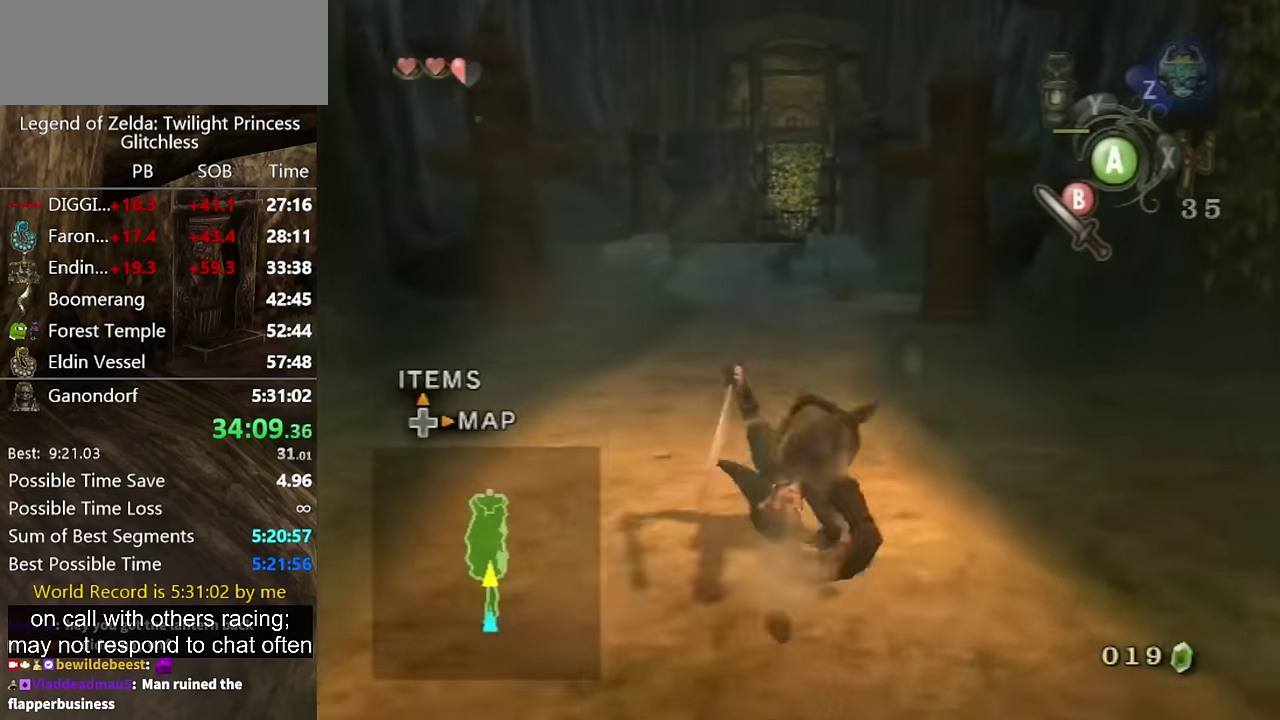
{"buttons": [], "left_stick": "up", "right_stick": "center"}
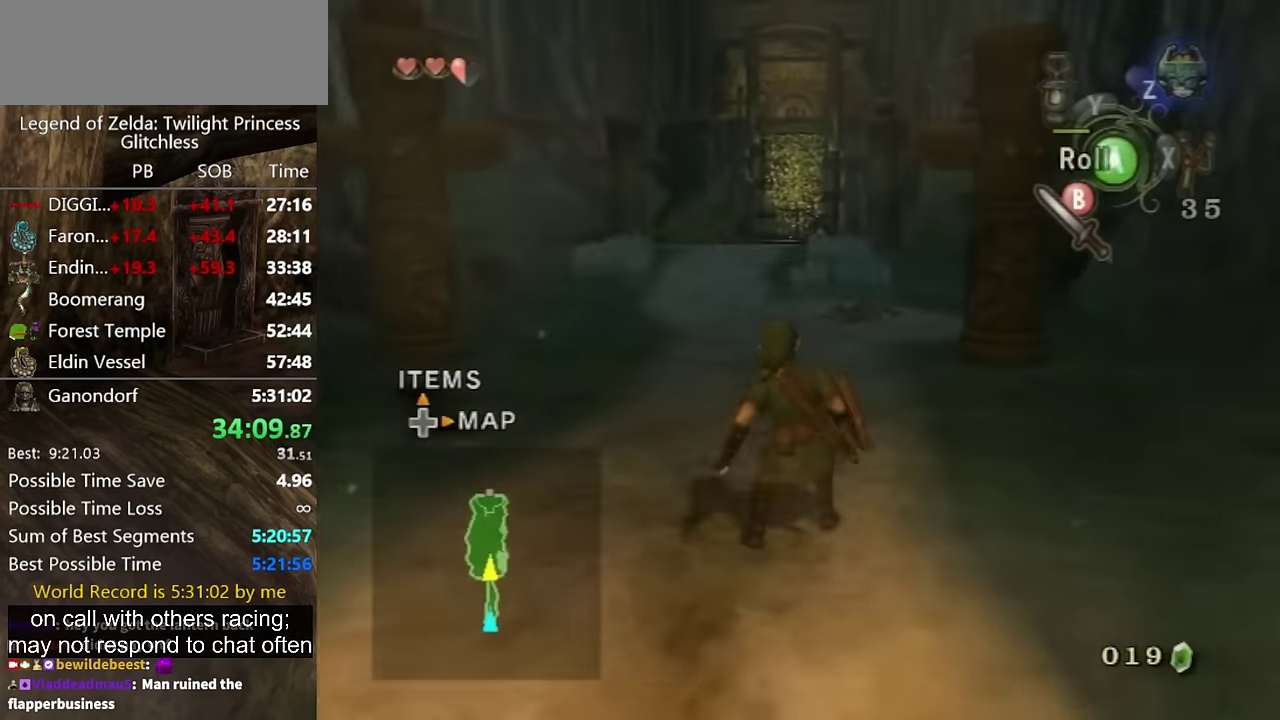
{"buttons": [], "left_stick": "up", "right_stick": "center", "events": [[33, "A", "down"], [100, "A", "up"], [167, "A", "down"], [233, "A", "up"]]}
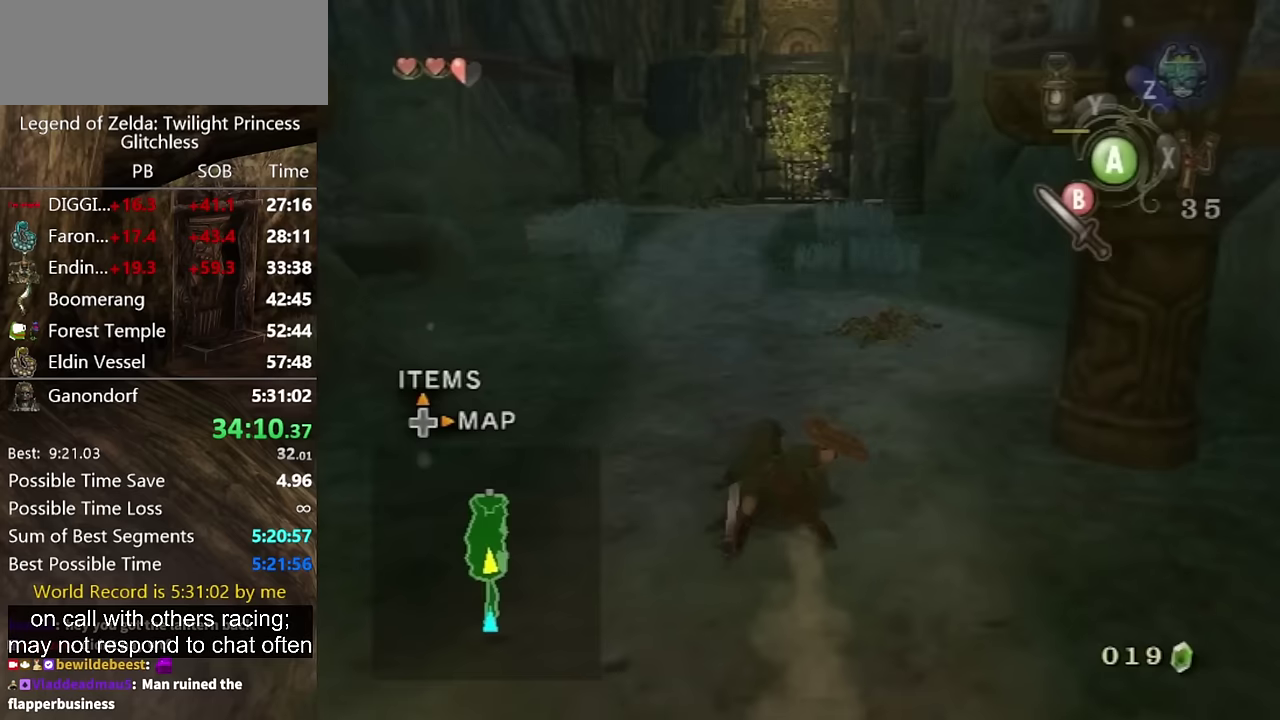
{"buttons": [], "left_stick": "up", "right_stick": "center", "events": [[233, "A", "down"], [267, "A", "up"], [333, "A", "down"], [367, "A", "up"]]}